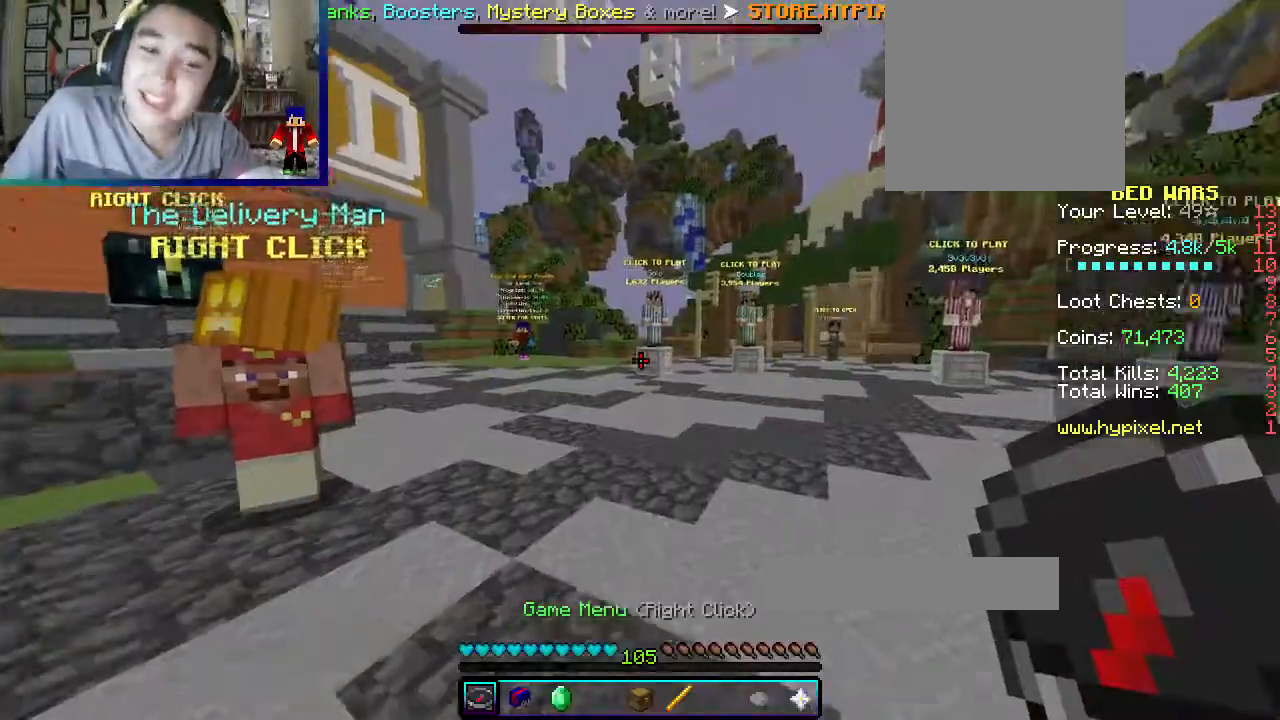
Gameplay with keyboard and mouse; each line is a JSON object with the keys and mouse buttons held at the frame after it. "events" lists presses ("down") and releases ("up") of "a", "d", "s", "w", "mouse_left" and "mouse_right" between this image and that frame as [ms after this image, input, new state], when the widget could be followed in between. "mouse_left", "mouse_right" = the "left", "right" buttons of the "mouse" list. No other keys are recorded. Fast repeated clicks can show as one long hold. Mouse movement is not recorded.
{"keys": ["d", "w"], "mouse": ["left"], "events": [[100, "w", "down"], [133, "mouse_left", "down"], [500, "d", "down"]]}
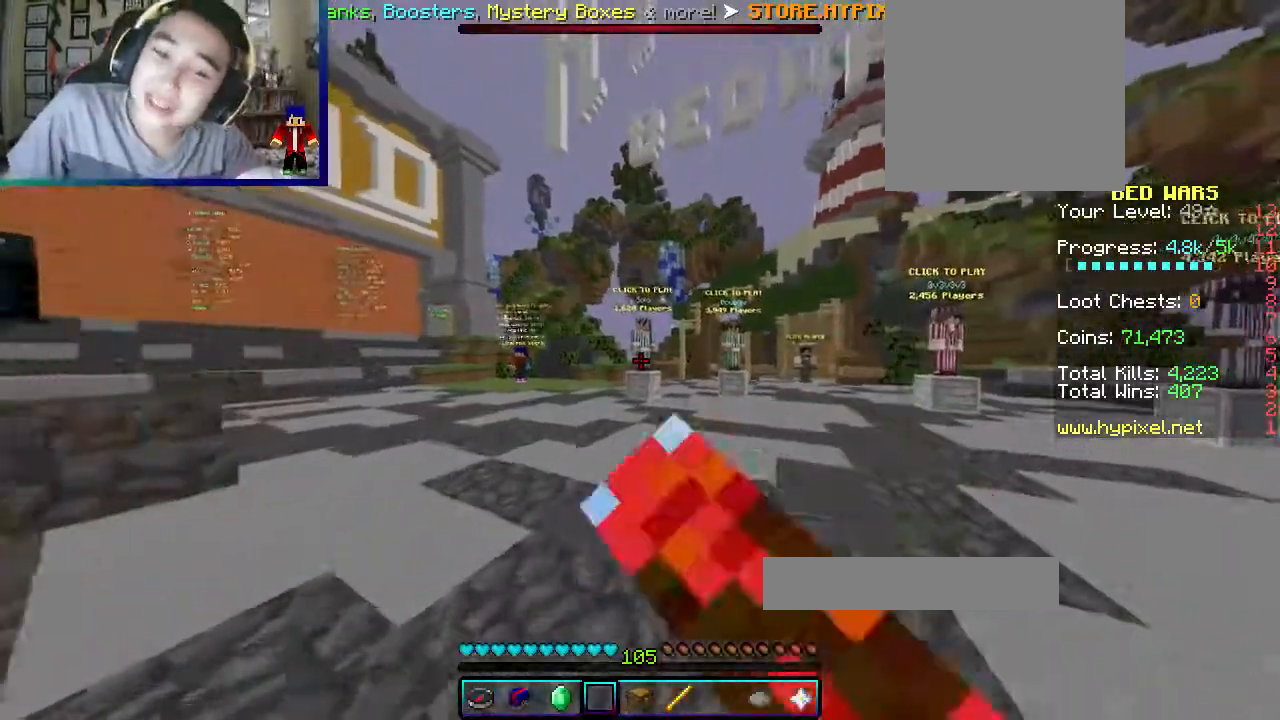
{"keys": ["d", "w"], "mouse": [], "events": [[333, "mouse_left", "up"]]}
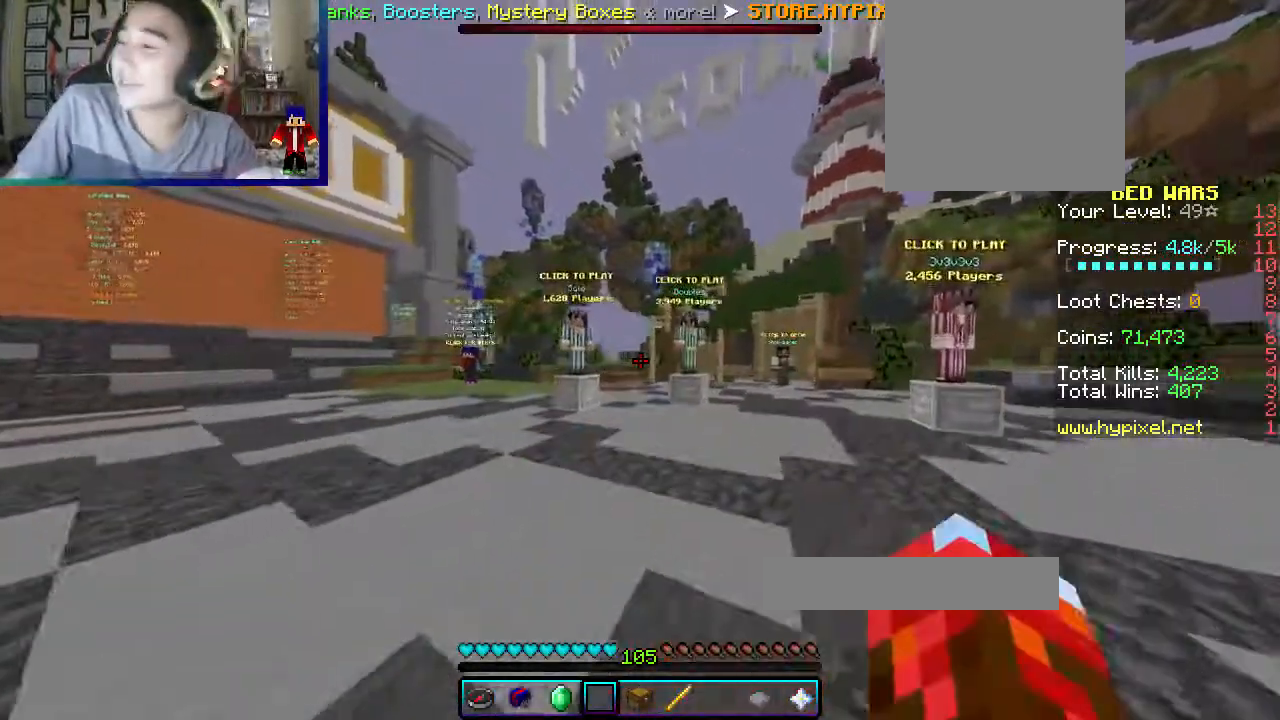
{"keys": [], "mouse": [], "events": [[17, "w", "up"], [367, "d", "up"]]}
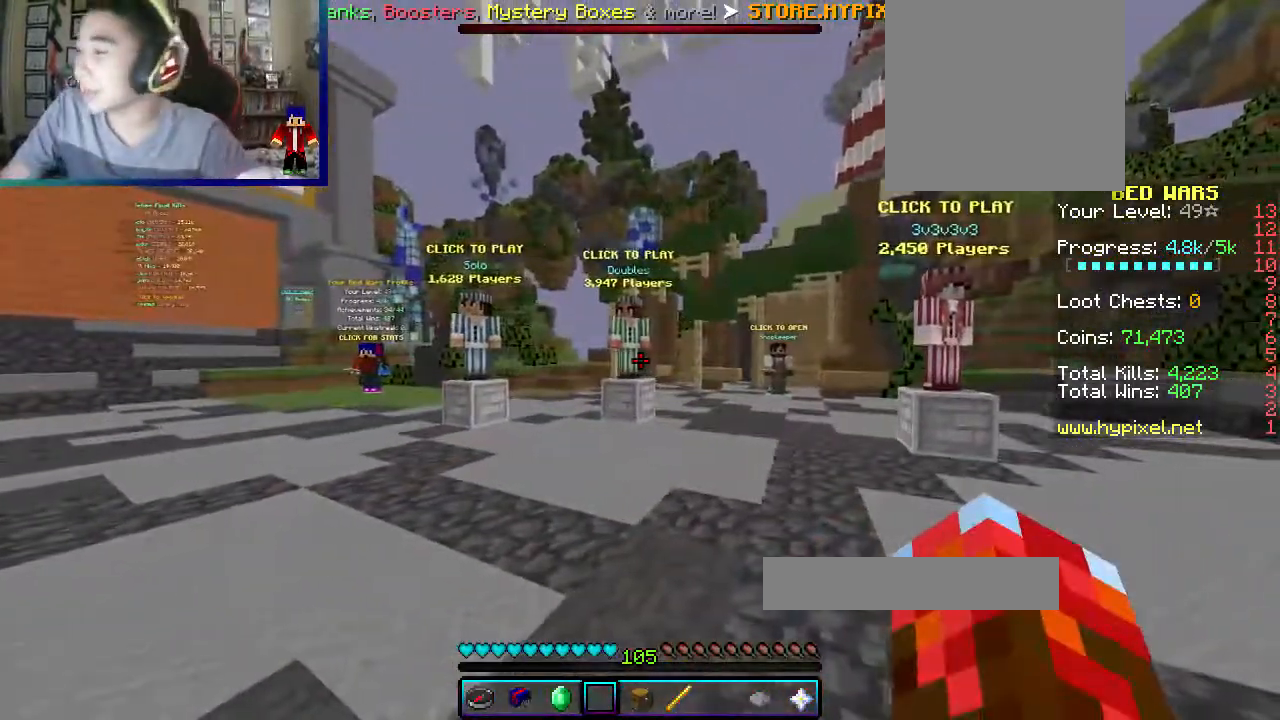
{"keys": [], "mouse": [], "events": []}
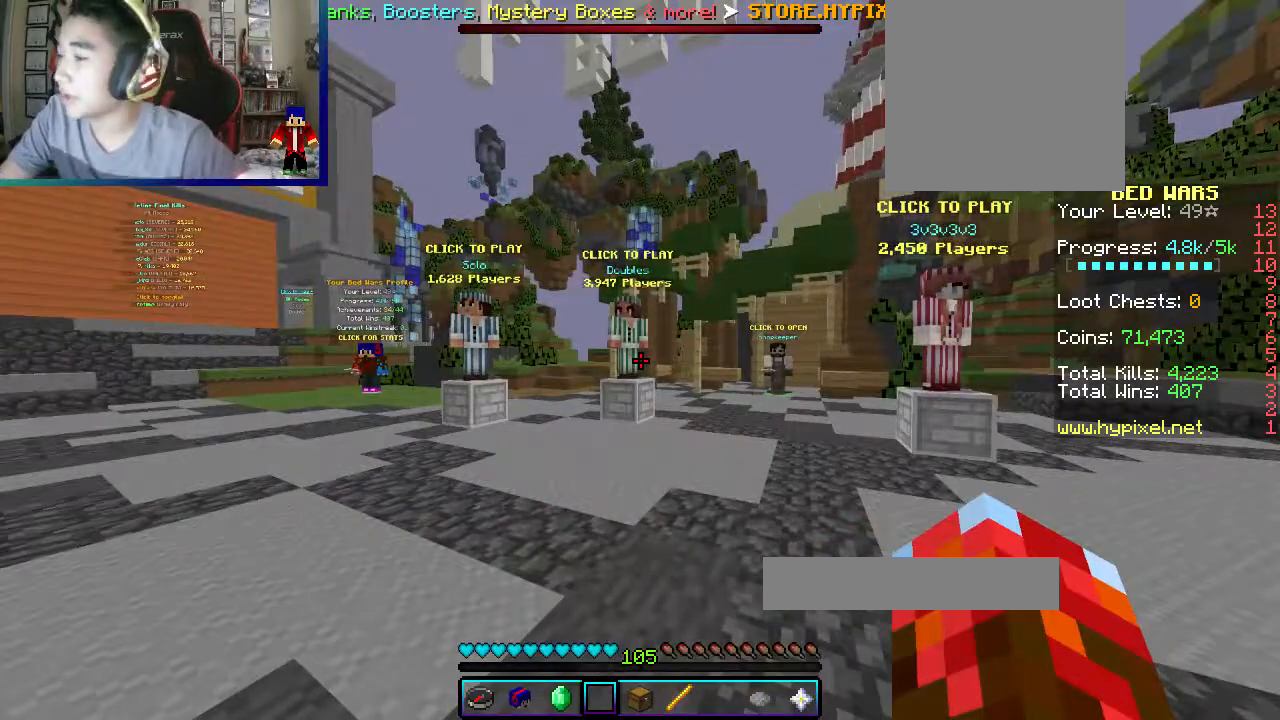
{"keys": ["a"], "mouse": [], "events": [[117, "w", "down"], [300, "a", "down"], [433, "w", "up"]]}